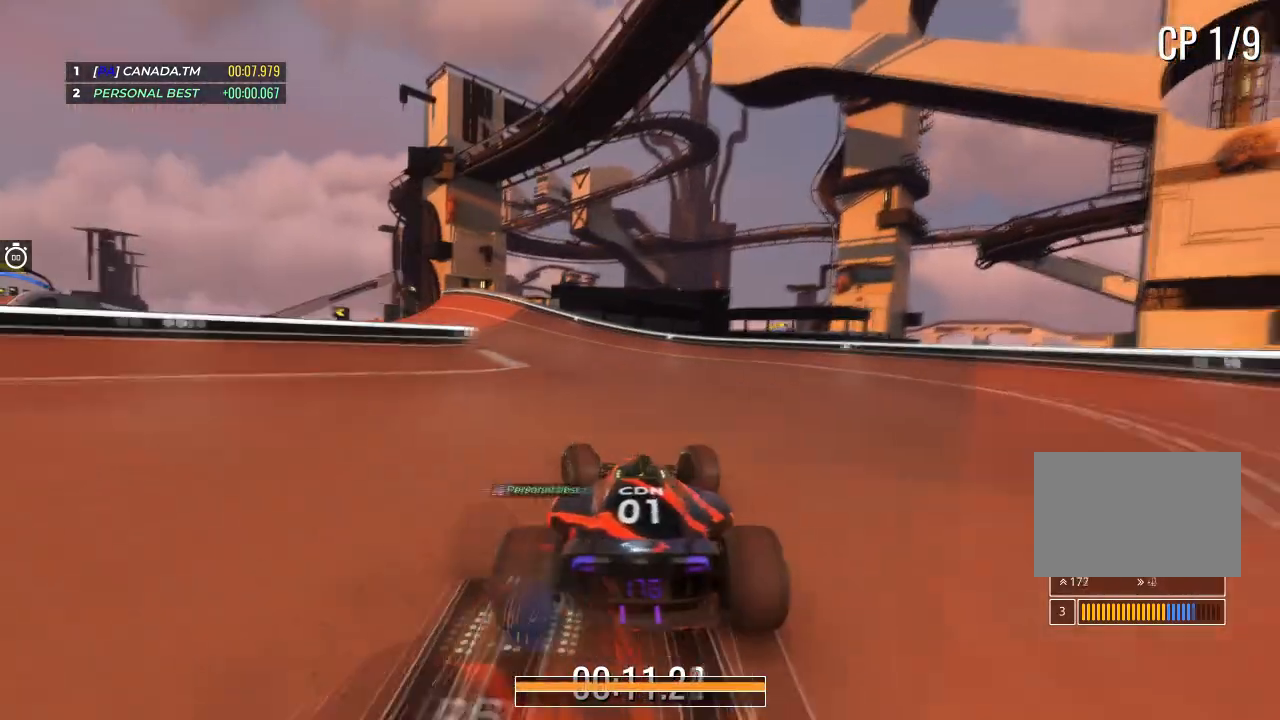
Gameplay with keyboard; each line is a JSON object with the keys held at the frame after it. "events" lists presses ("down") and releases ("up") of "down", "left", "right" and "up" between this image and that frame as [ms after this image, input, new state], when the widget could be followed in between. No other keys are recorded. Mouse input is not recorded.
{"keys": ["left", "up"], "events": [[101, "left", "down"], [401, "left", "up"], [468, "left", "down"]]}
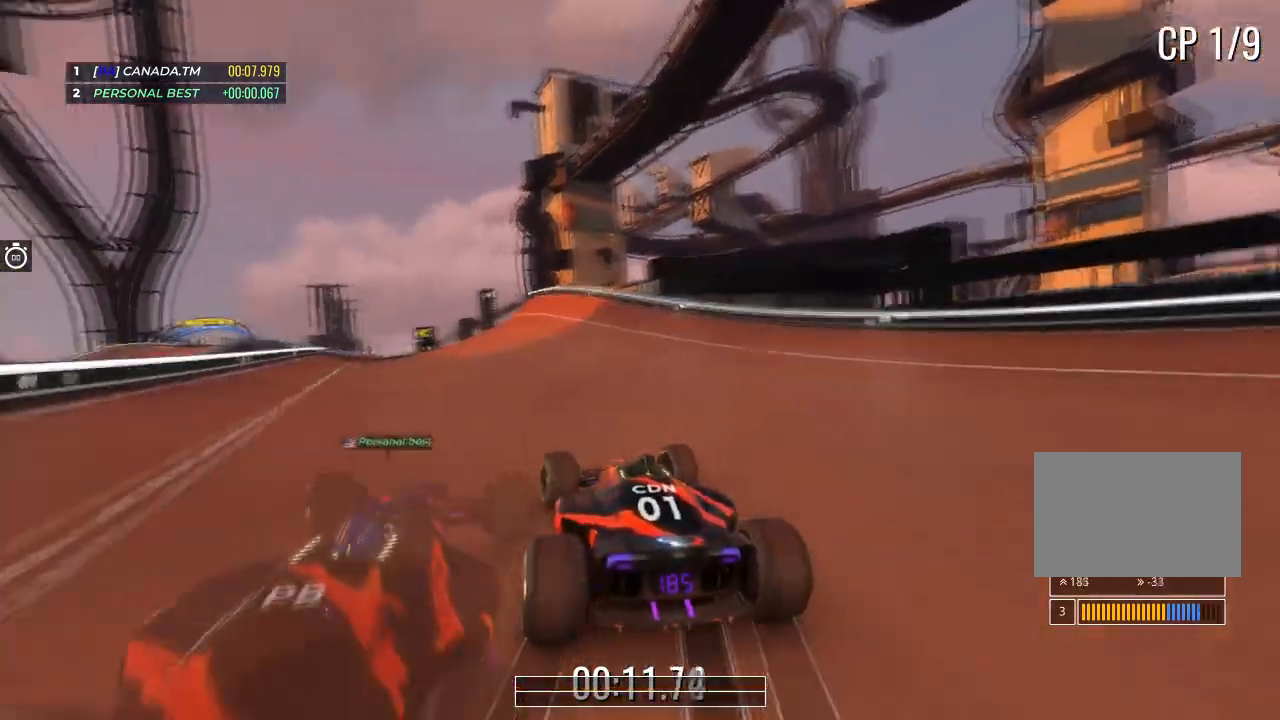
{"keys": ["up"], "events": [[267, "left", "up"], [367, "left", "down"], [500, "left", "up"]]}
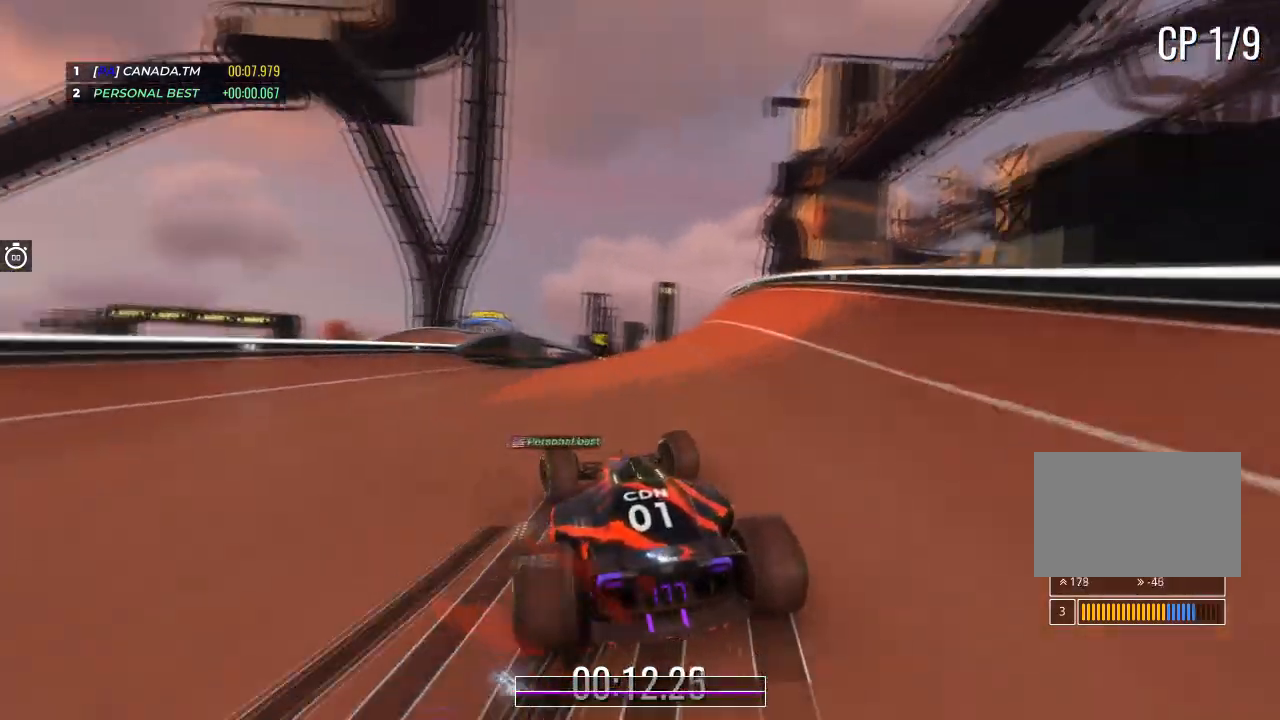
{"keys": ["up"], "events": [[334, "left", "down"], [468, "left", "up"]]}
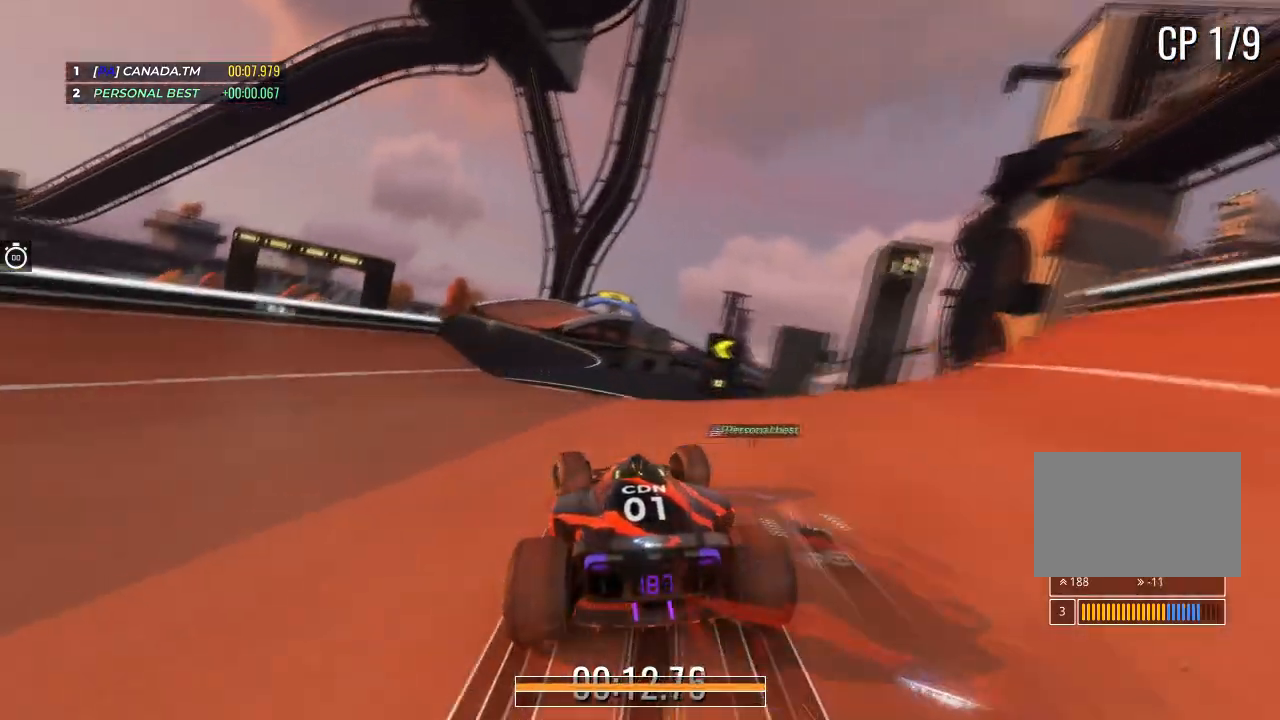
{"keys": ["left", "up"], "events": [[100, "left", "down"], [200, "left", "up"], [400, "left", "down"]]}
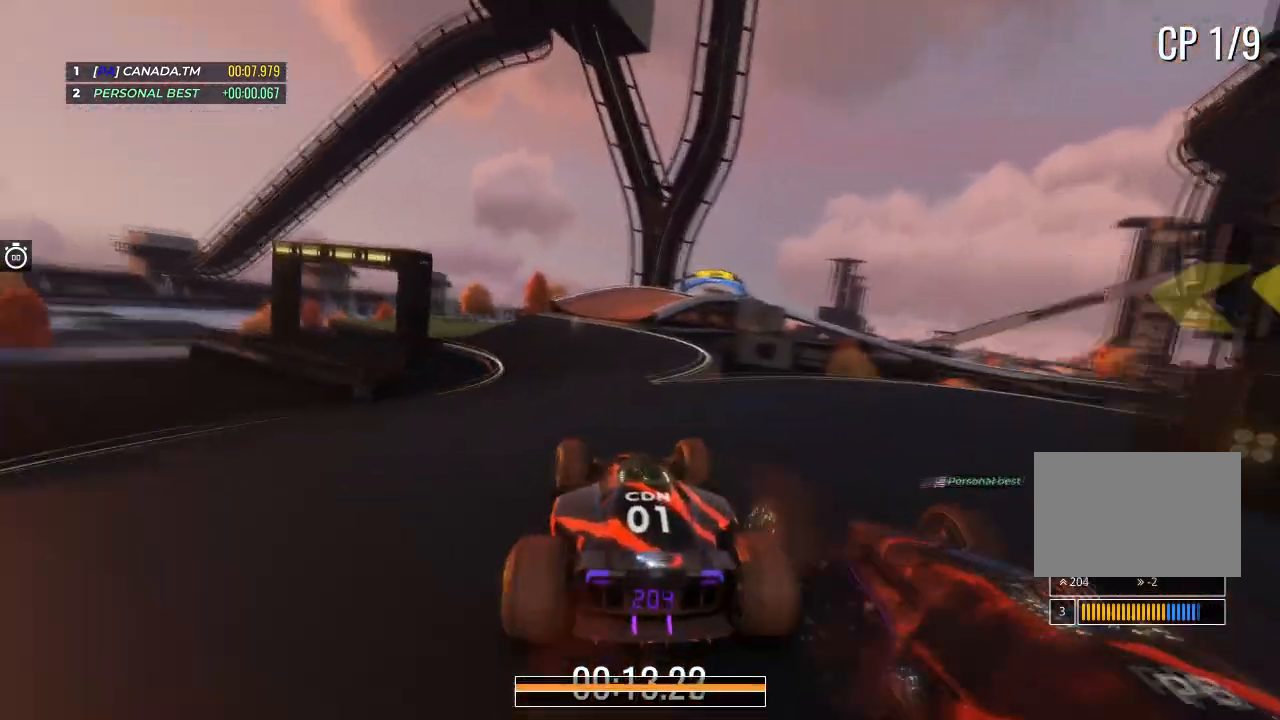
{"keys": ["right", "up"], "events": [[67, "left", "up"], [434, "right", "down"]]}
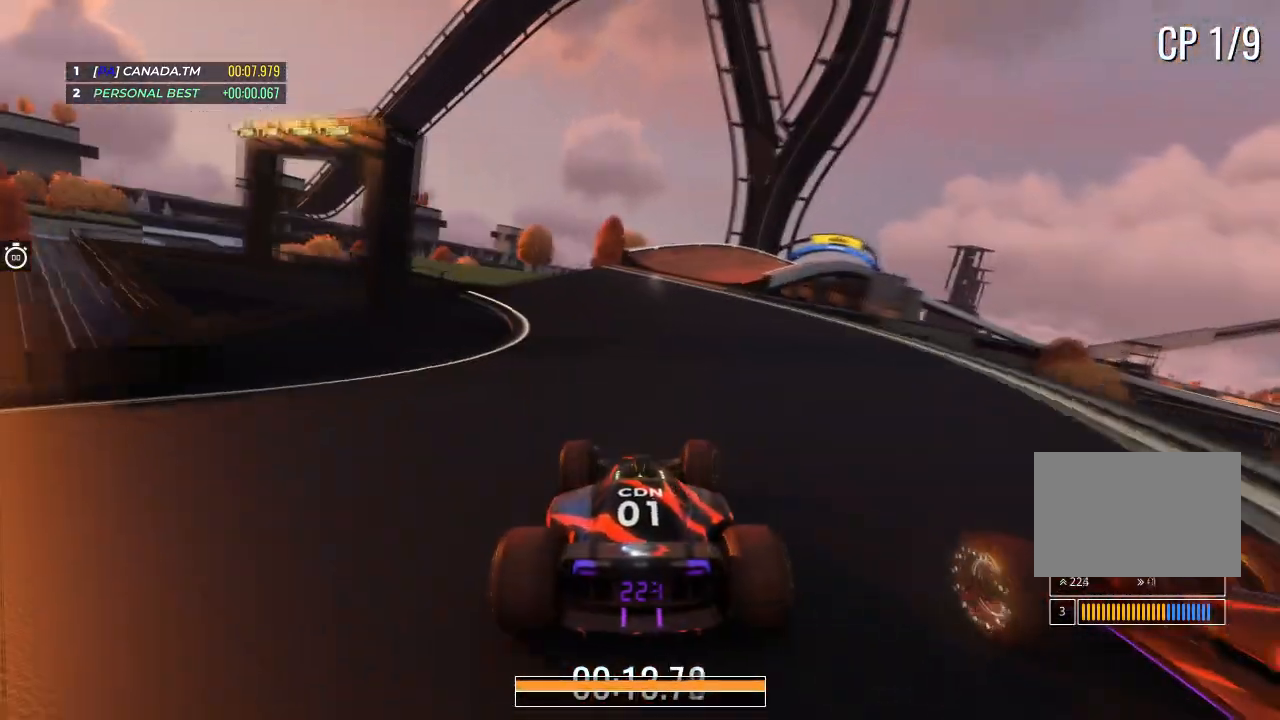
{"keys": ["up"], "events": [[66, "right", "up"], [200, "right", "down"], [333, "right", "up"]]}
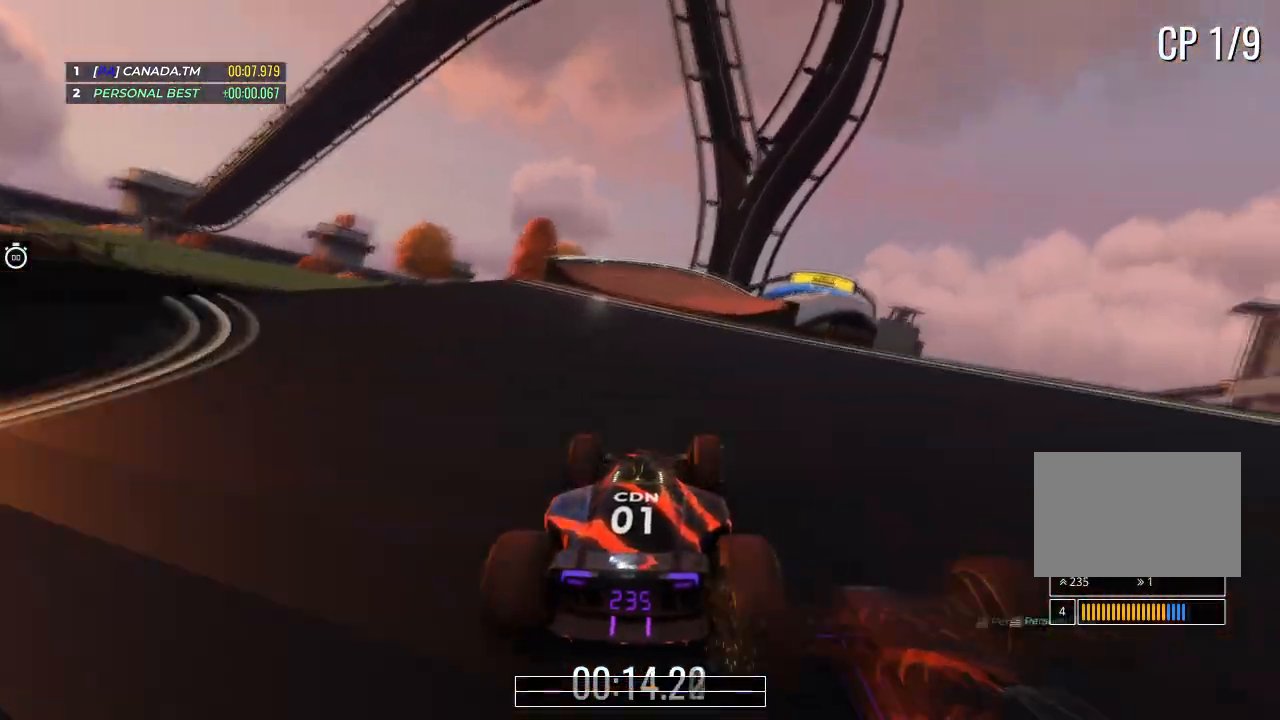
{"keys": ["up"], "events": [[133, "right", "down"], [300, "right", "up"]]}
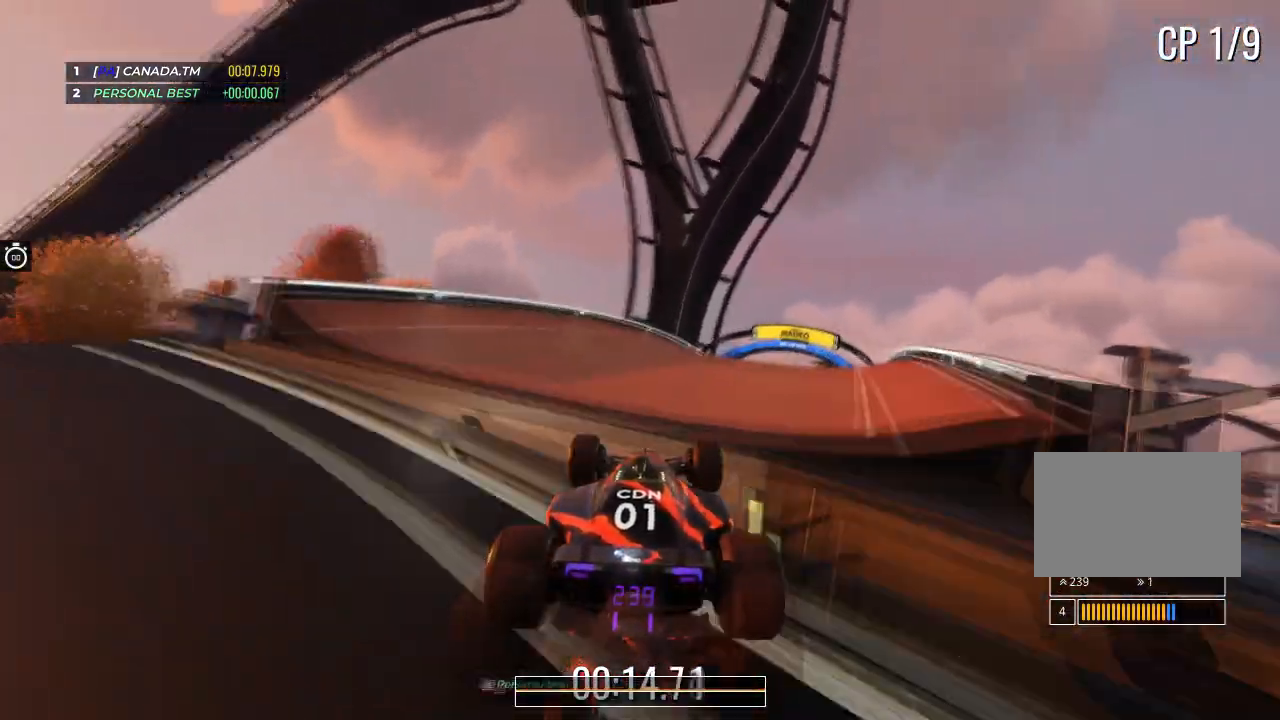
{"keys": ["up"], "events": [[33, "right", "down"], [200, "right", "up"], [300, "right", "down"], [467, "right", "up"]]}
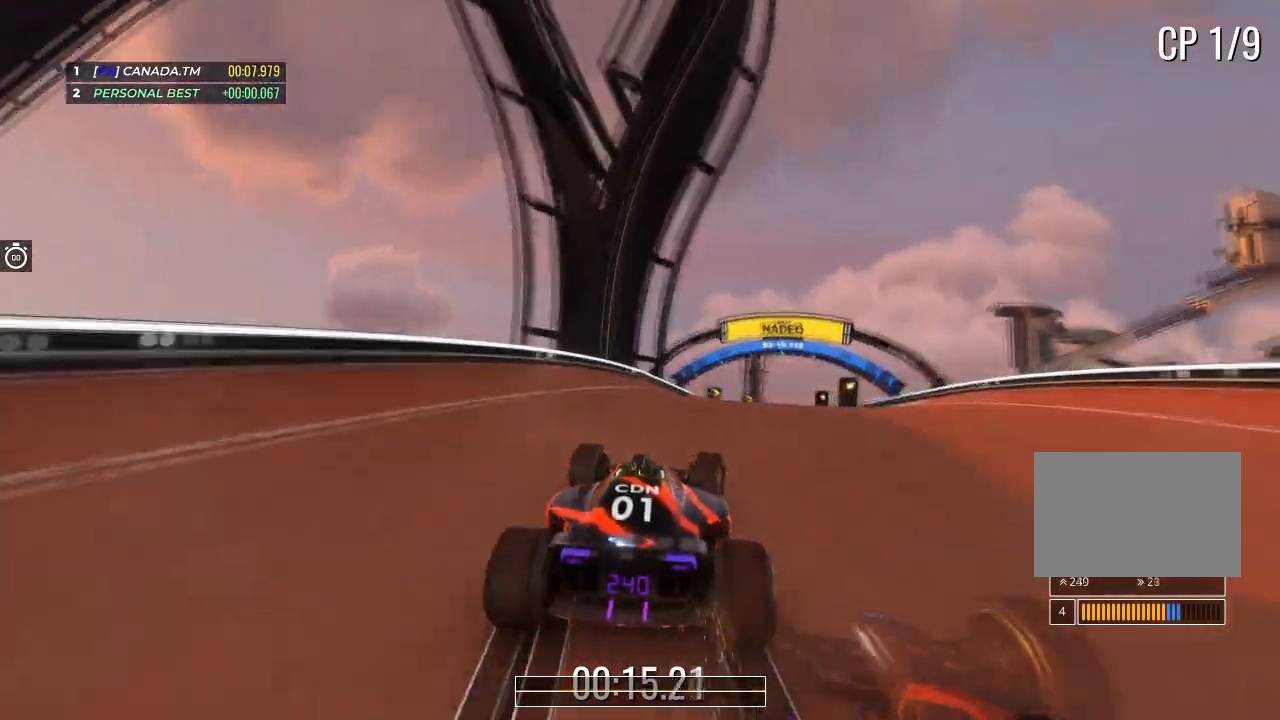
{"keys": ["right", "up"], "events": [[67, "right", "down"]]}
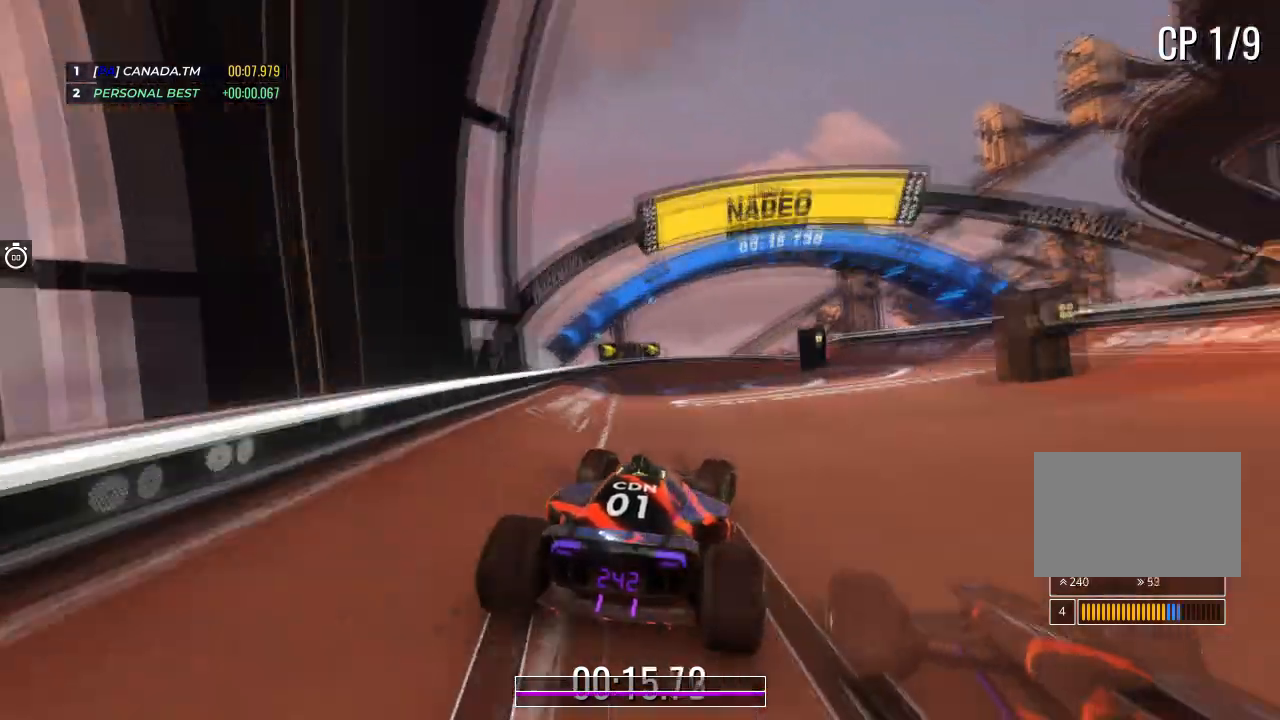
{"keys": ["right", "up"], "events": [[100, "right", "up"], [133, "right", "down"], [400, "right", "up"], [467, "right", "down"]]}
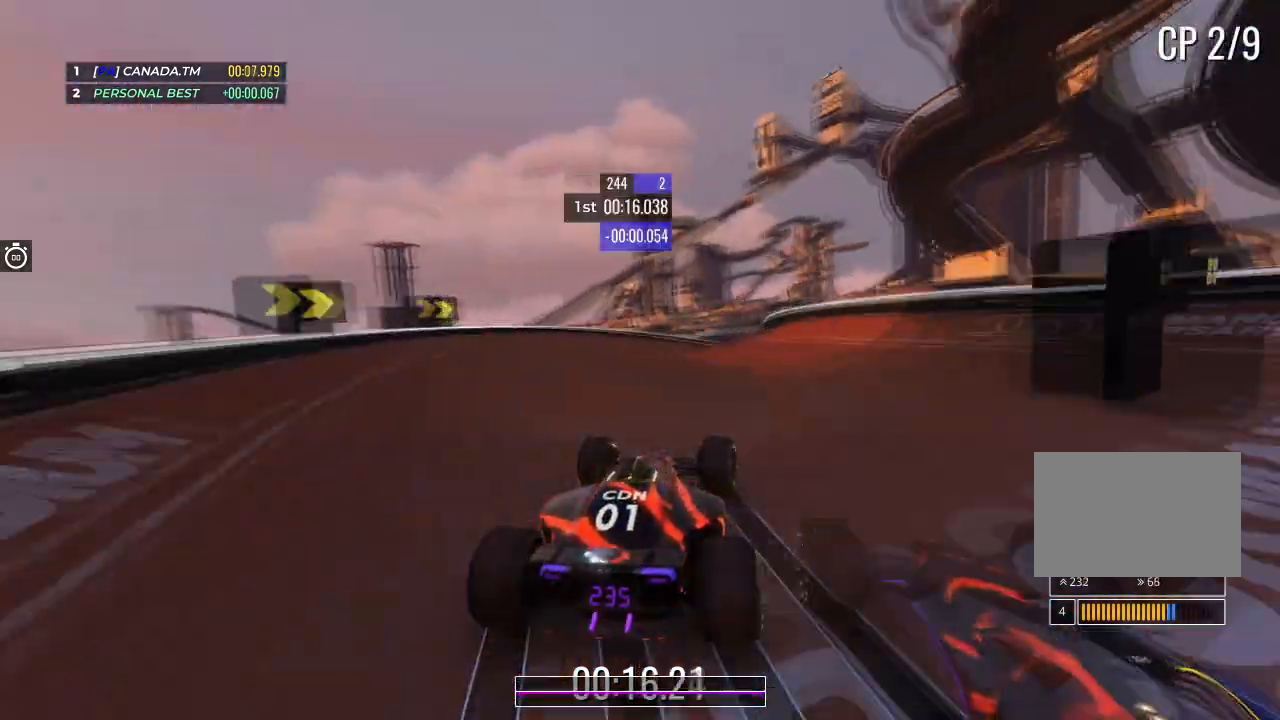
{"keys": ["up"], "events": [[200, "right", "up"], [334, "right", "down"], [501, "right", "up"]]}
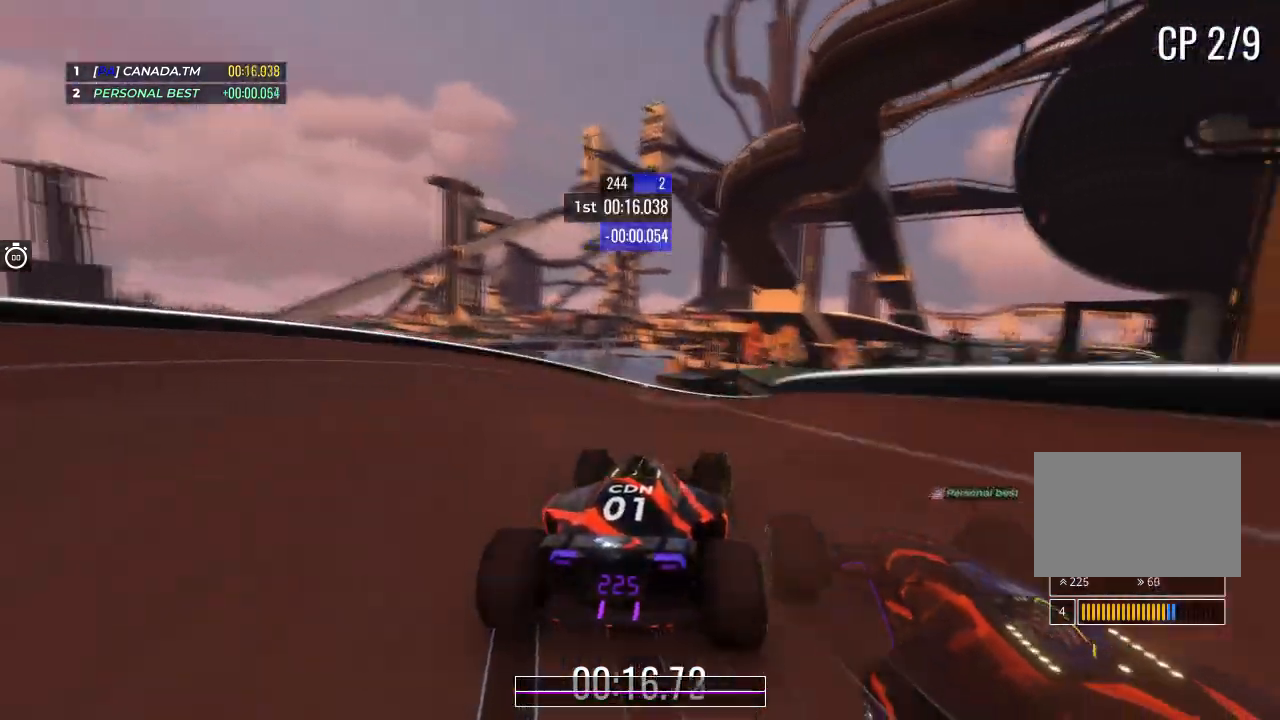
{"keys": ["up"], "events": [[133, "right", "down"], [500, "right", "up"]]}
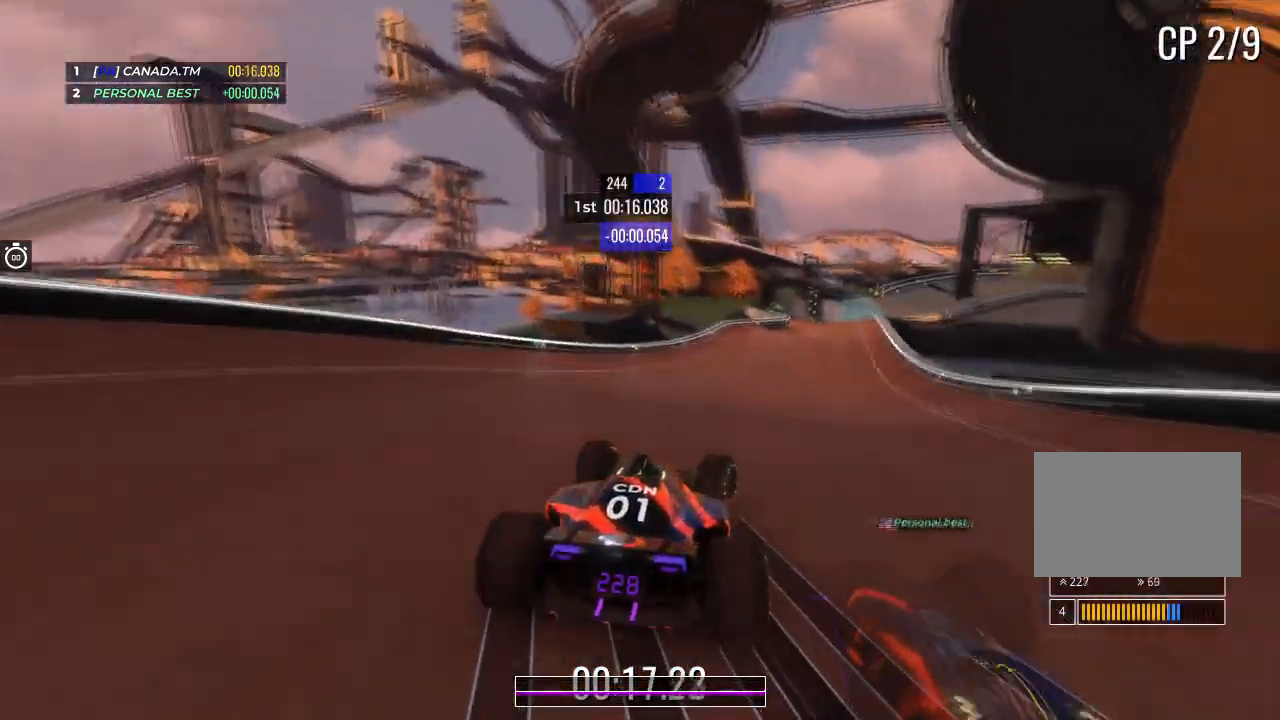
{"keys": ["up"], "events": [[67, "right", "down"], [267, "right", "up"], [367, "right", "down"], [501, "right", "up"]]}
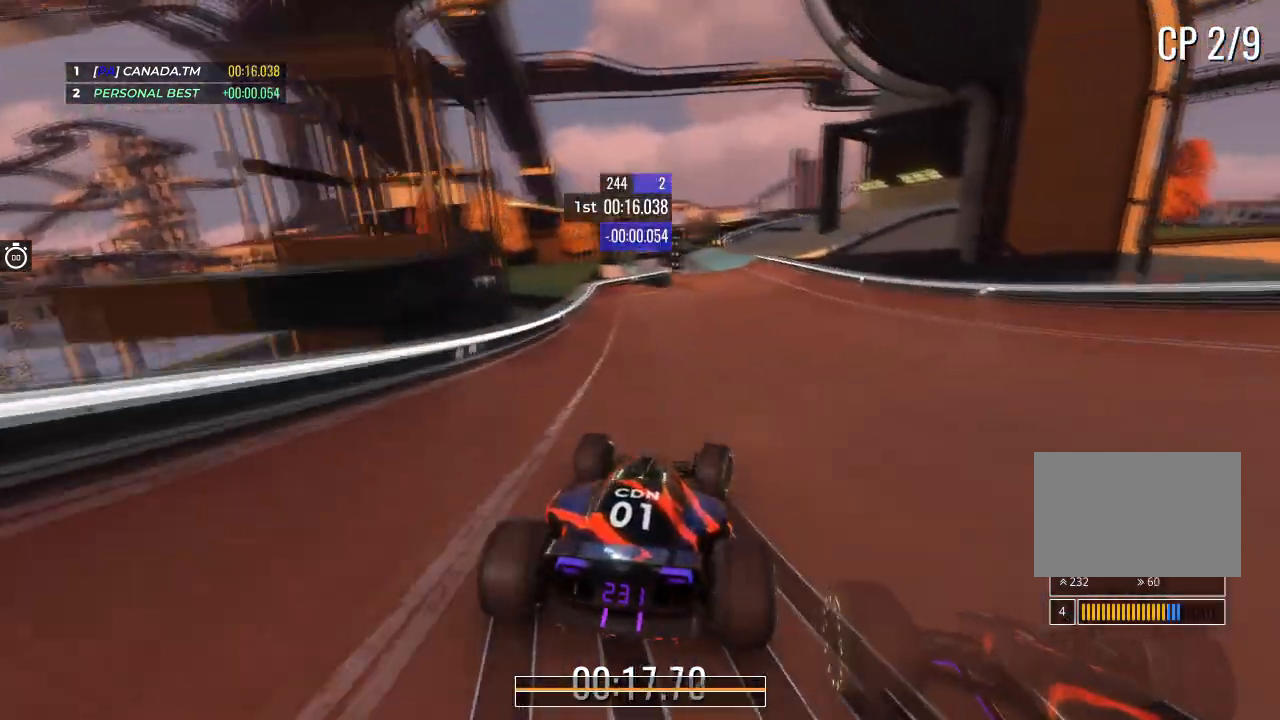
{"keys": ["up"], "events": [[200, "right", "down"], [367, "right", "up"]]}
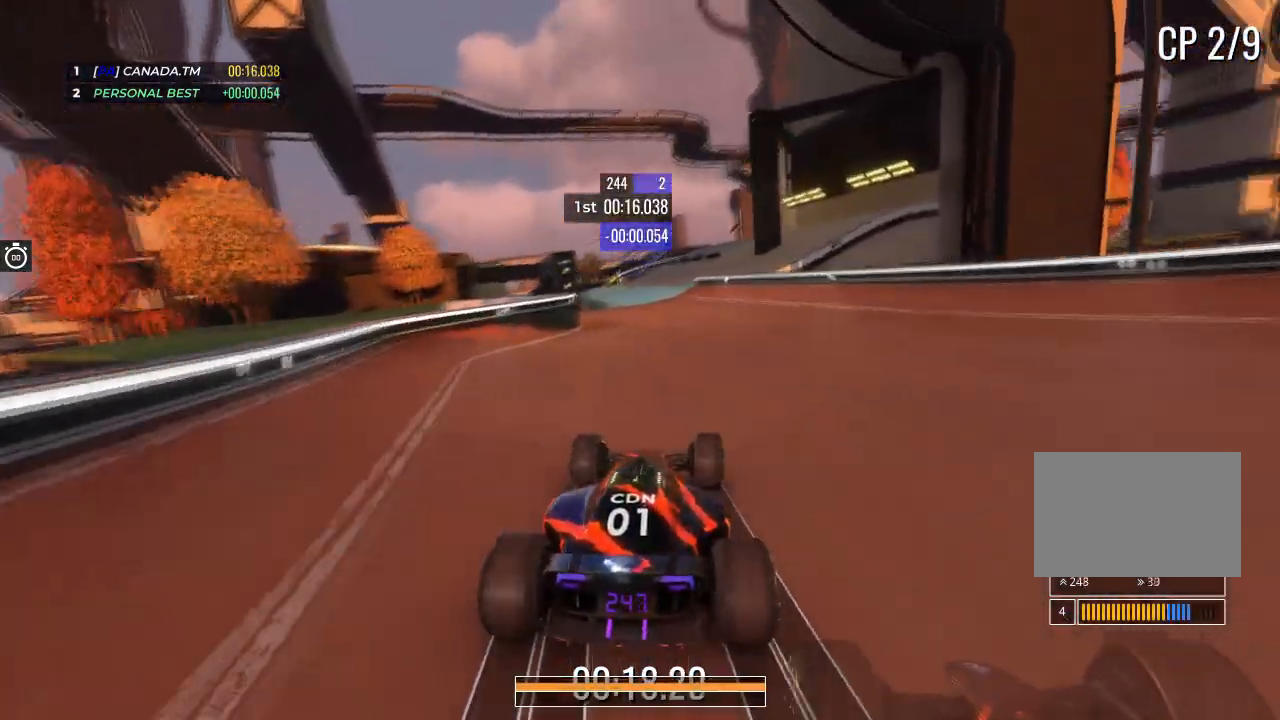
{"keys": ["left", "up"], "events": [[400, "left", "down"]]}
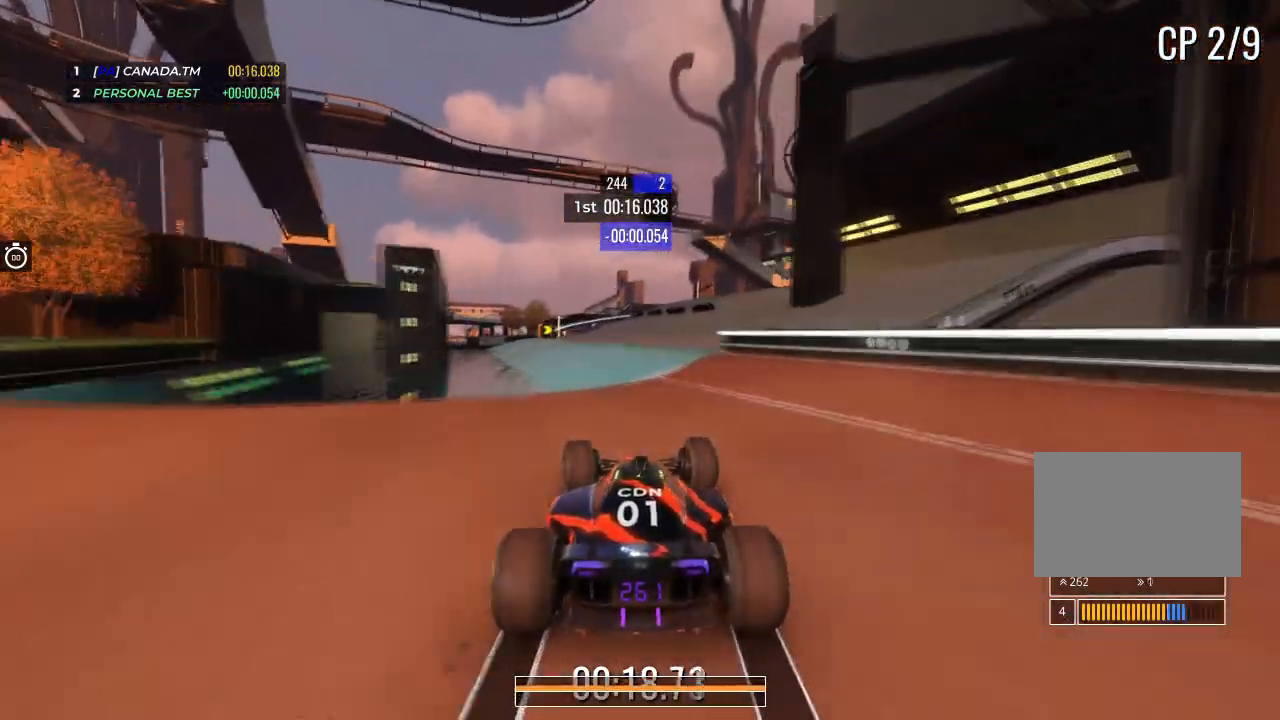
{"keys": ["up"], "events": [[100, "left", "up"], [233, "left", "down"], [367, "left", "up"]]}
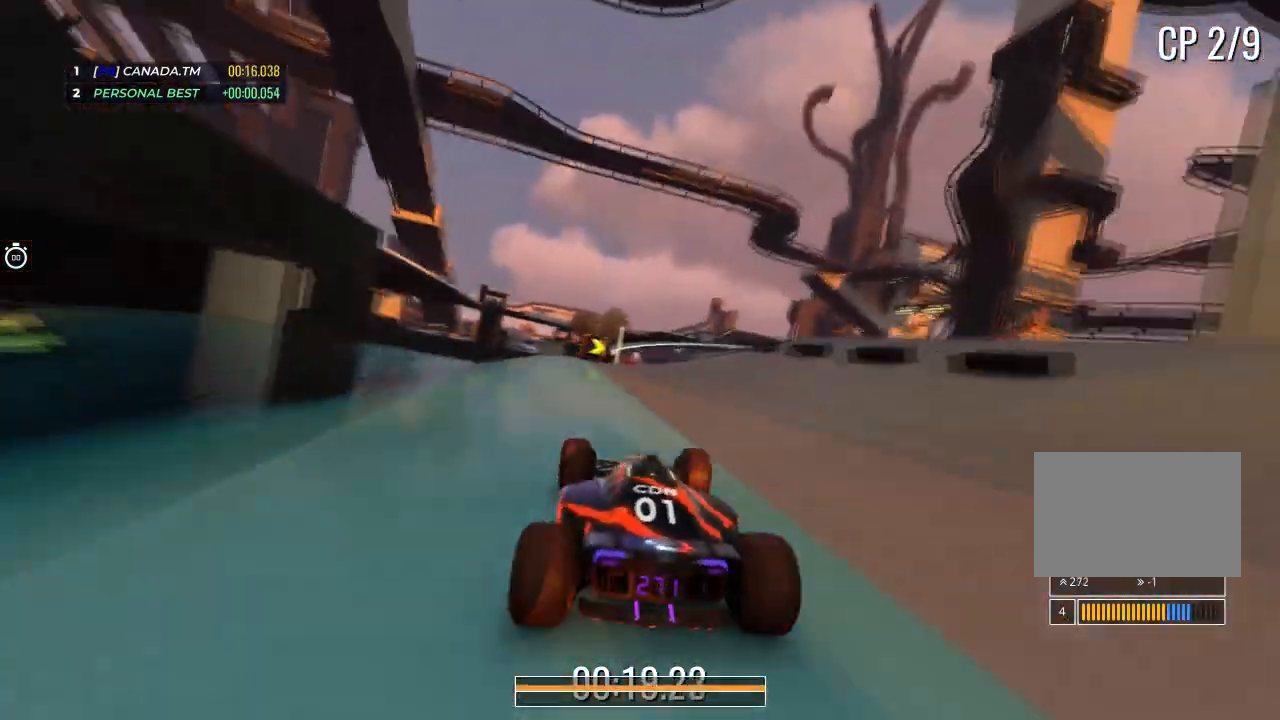
{"keys": ["right", "up"], "events": [[67, "right", "down"]]}
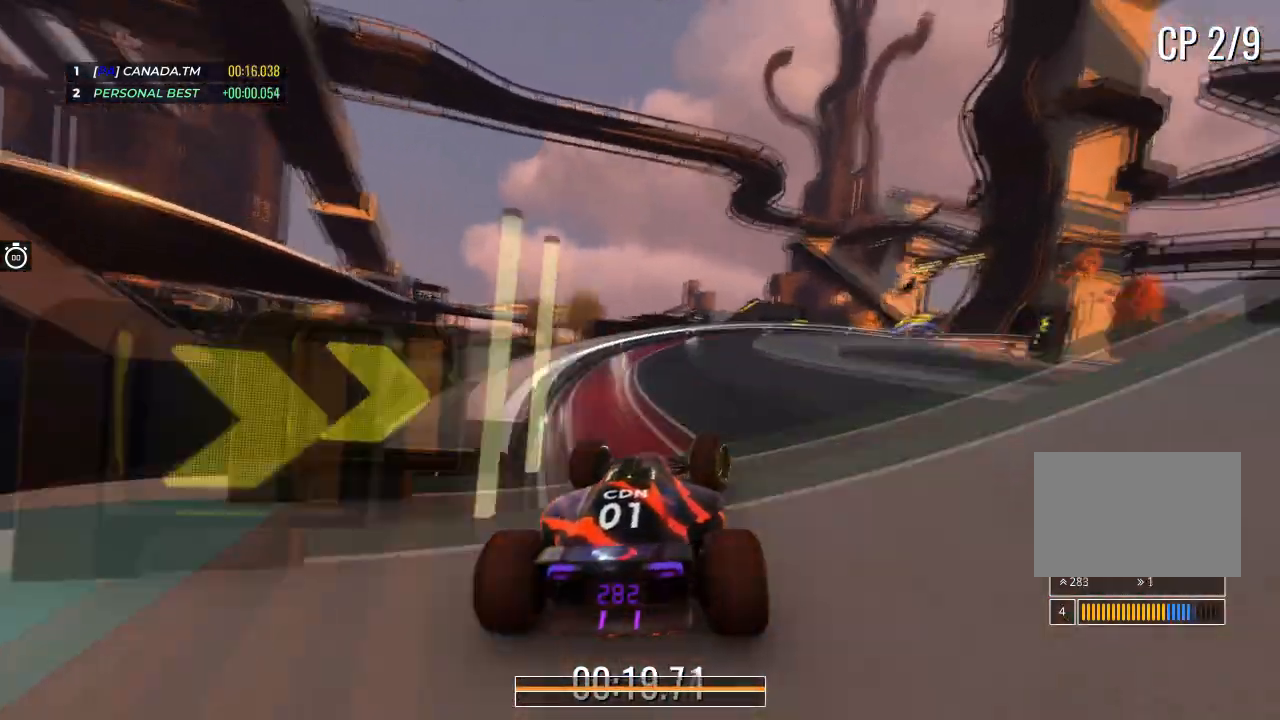
{"keys": ["right", "up"], "events": []}
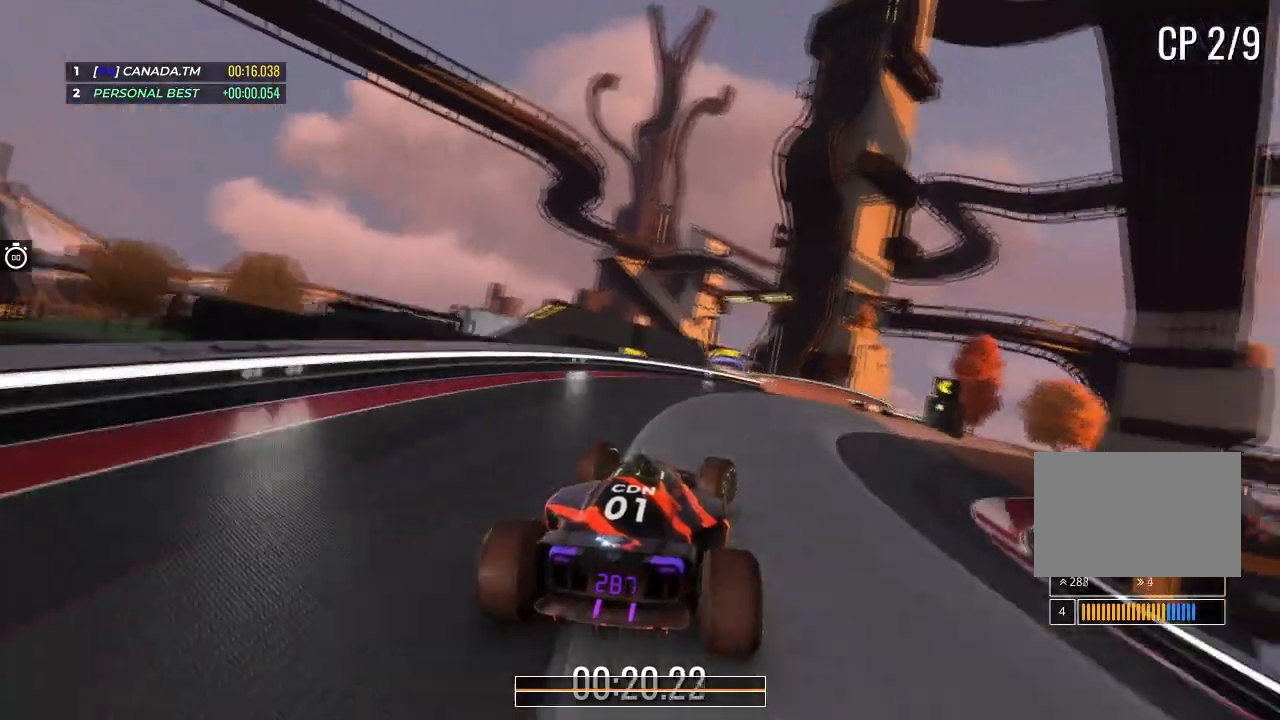
{"keys": ["left", "up"], "events": [[267, "right", "up"], [367, "left", "down"]]}
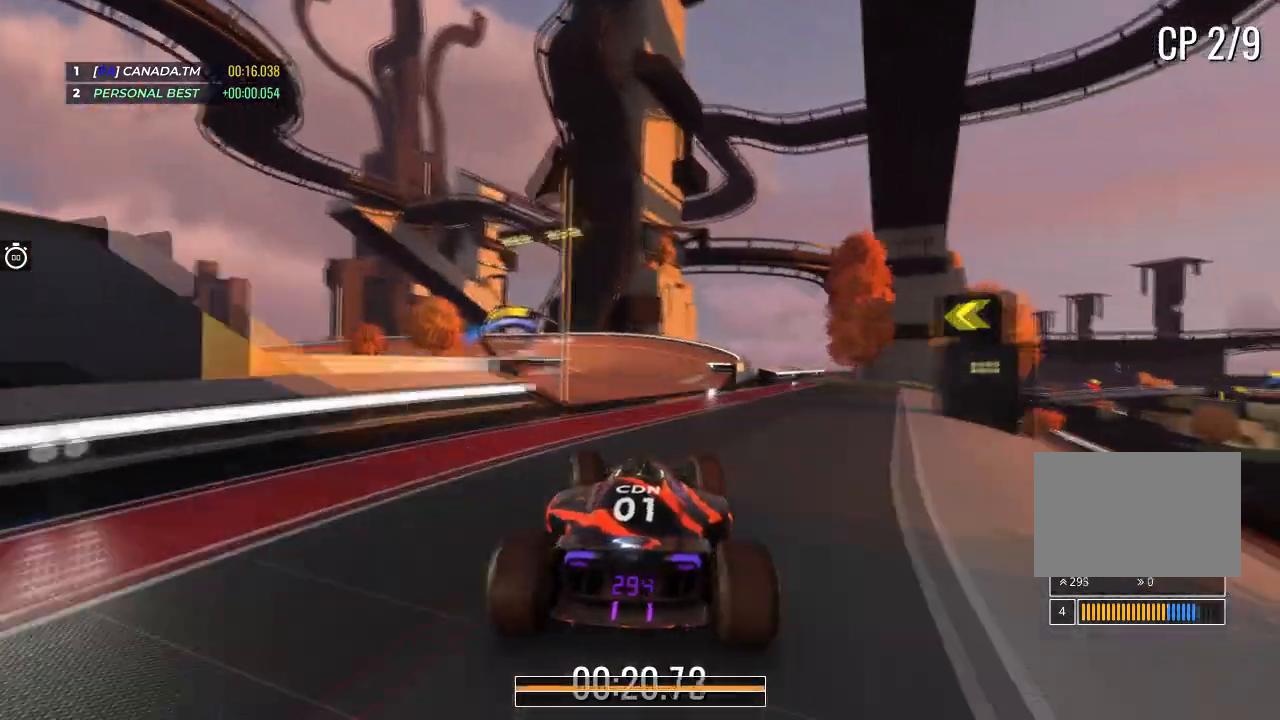
{"keys": ["left", "up"], "events": [[33, "left", "up"], [100, "left", "down"], [400, "left", "up"], [467, "left", "down"]]}
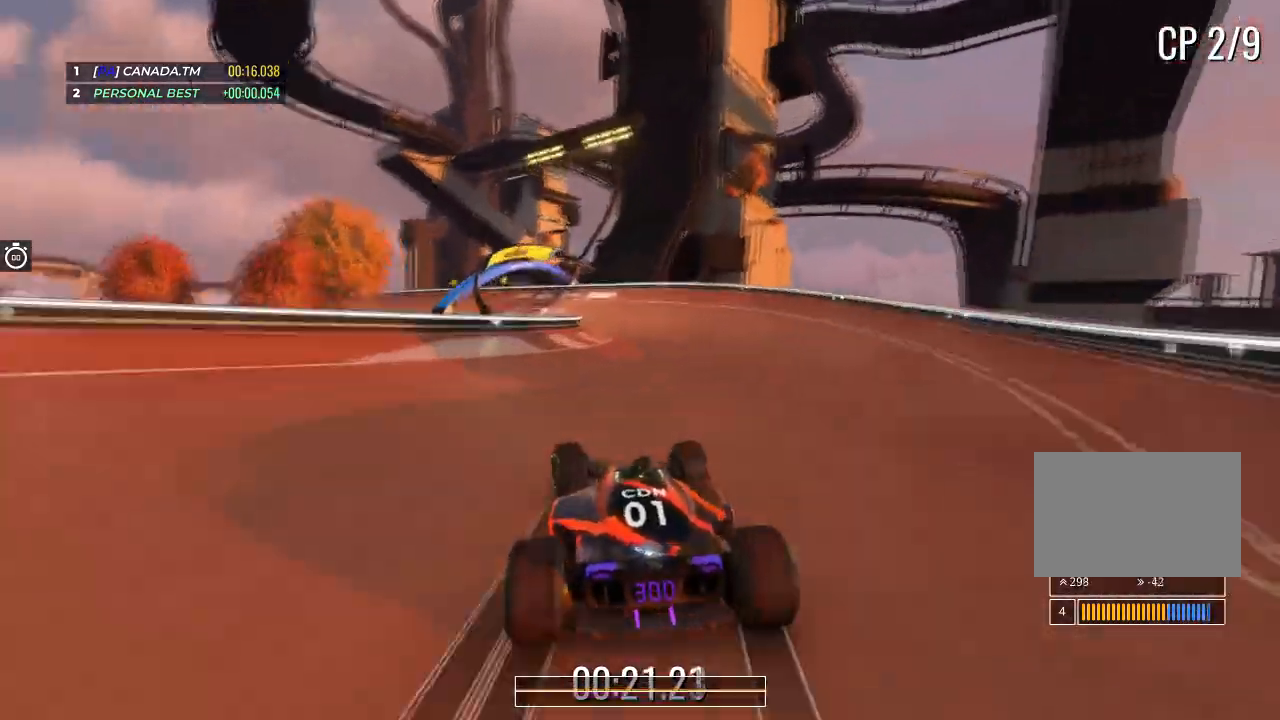
{"keys": ["left", "up"], "events": []}
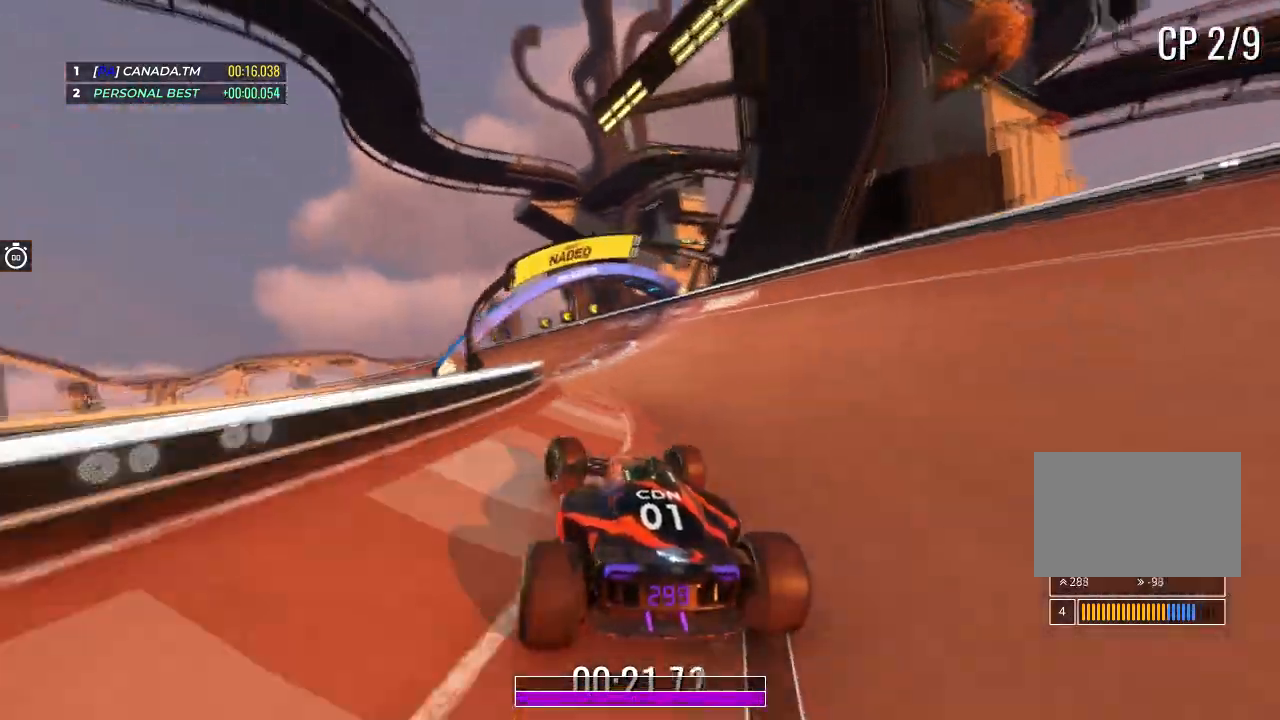
{"keys": ["left", "up"], "events": []}
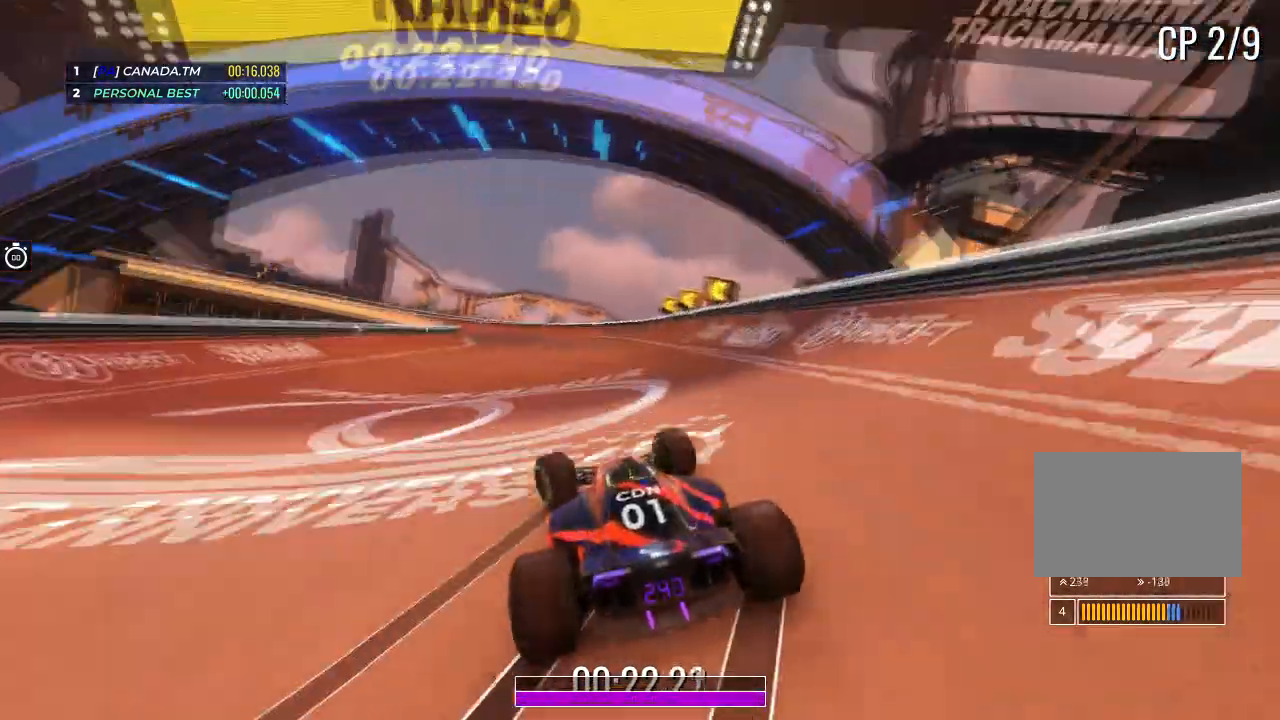
{"keys": ["left", "up"], "events": [[234, "left", "up"], [334, "left", "down"]]}
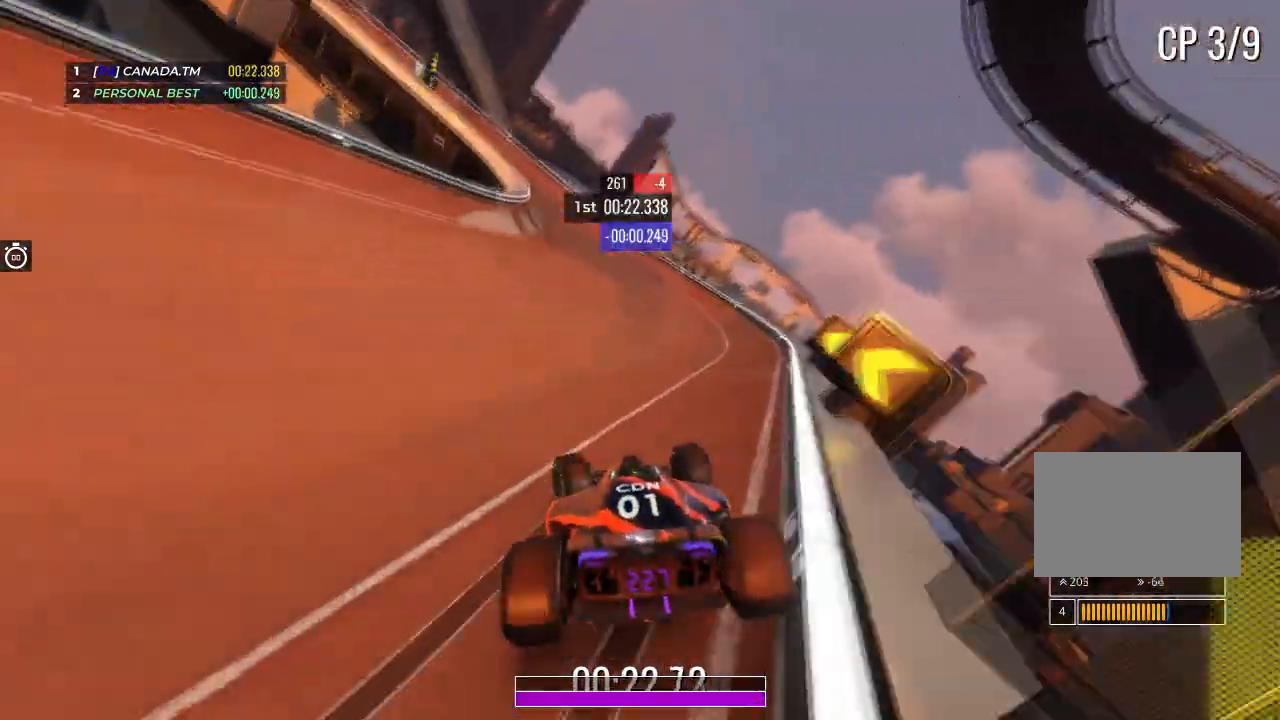
{"keys": [], "events": [[33, "left", "up"], [33, "up", "up"]]}
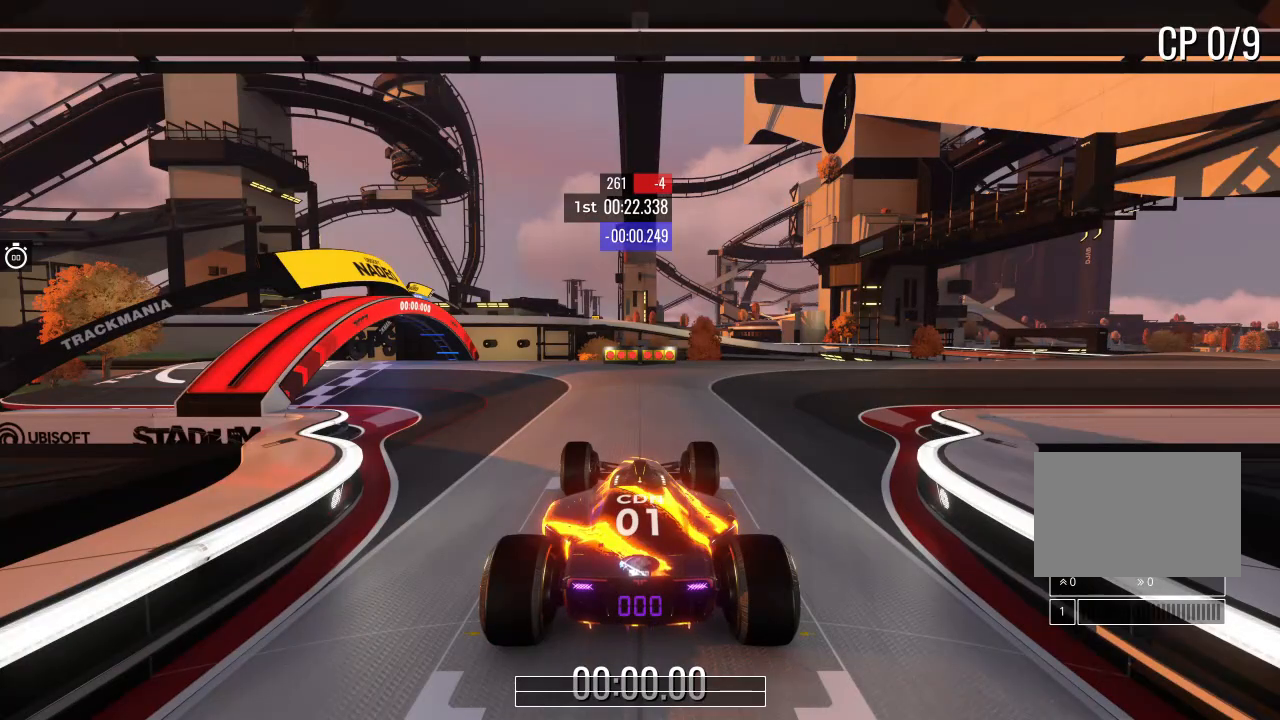
{"keys": [], "events": []}
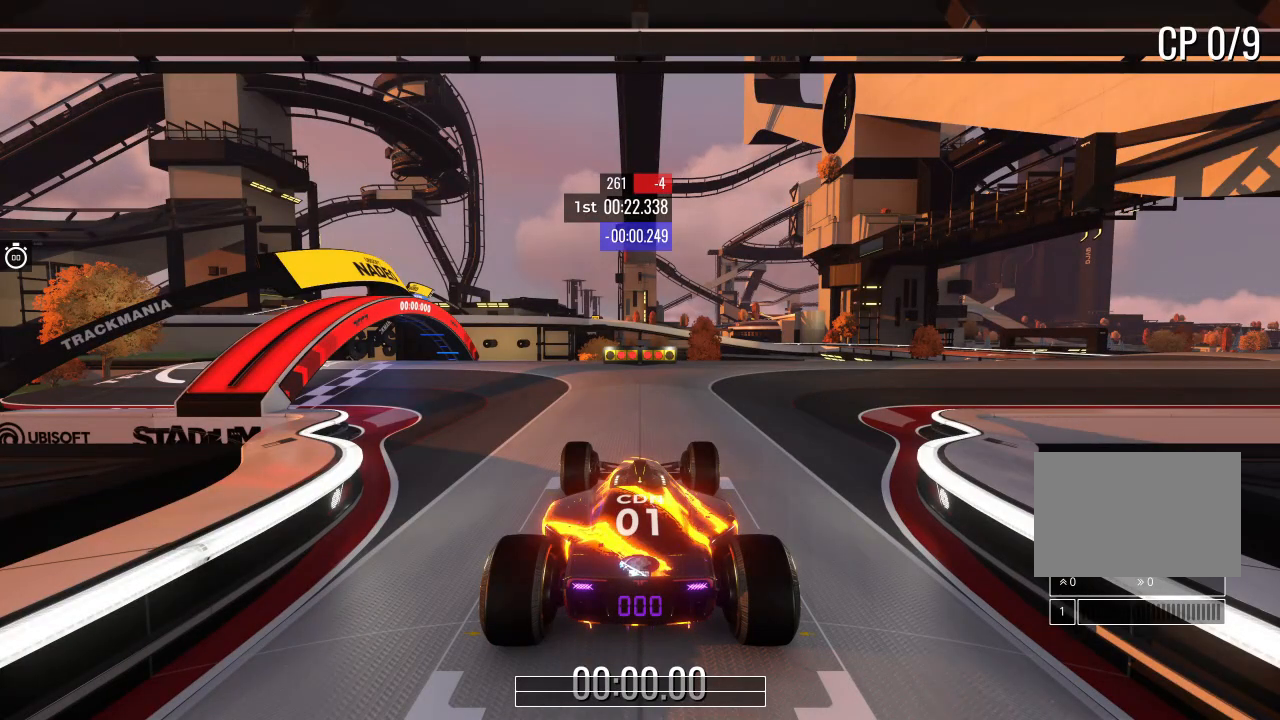
{"keys": [], "events": []}
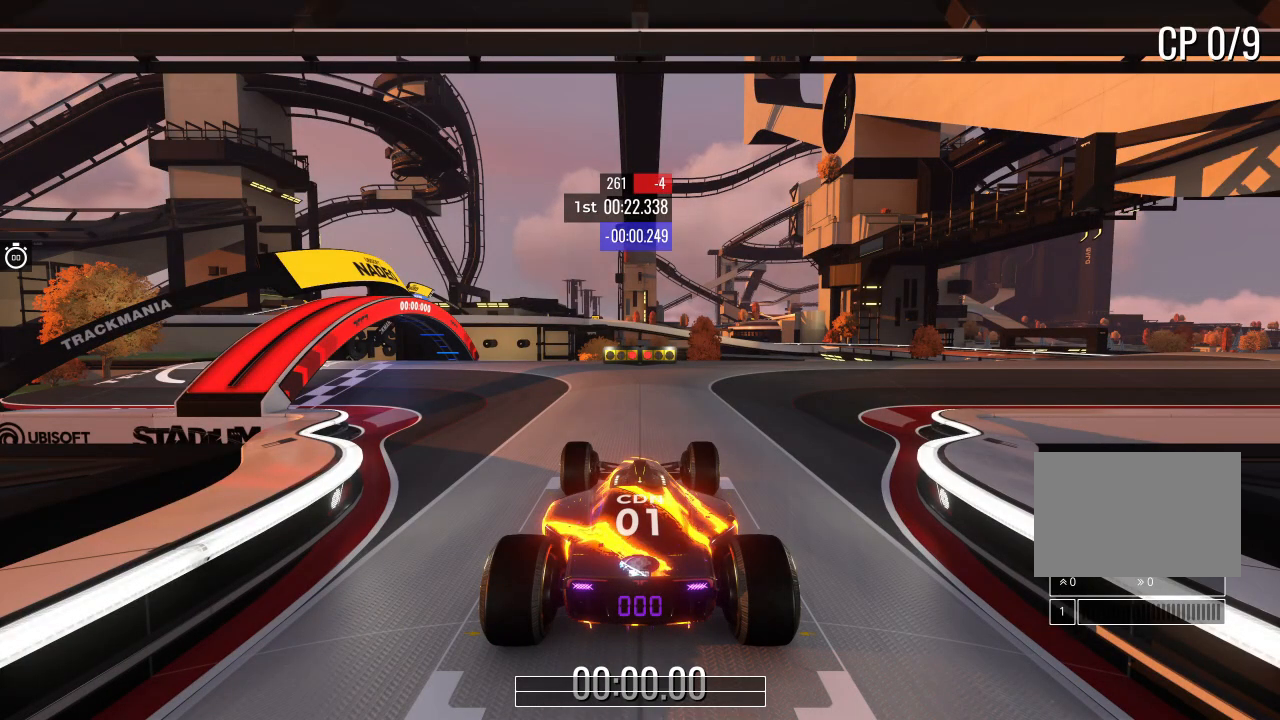
{"keys": ["right", "up"], "events": [[67, "up", "down"], [467, "right", "down"]]}
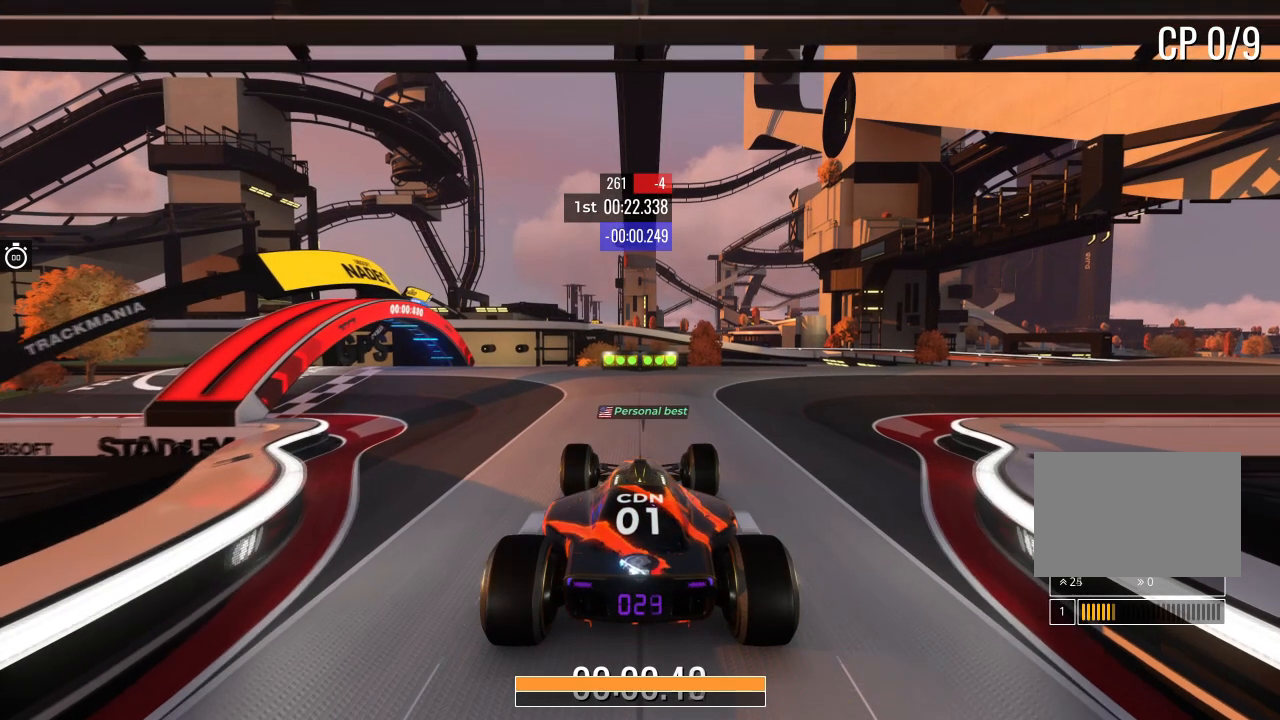
{"keys": ["right", "up"], "events": [[133, "right", "up"], [200, "right", "down"], [333, "right", "up"], [467, "right", "down"]]}
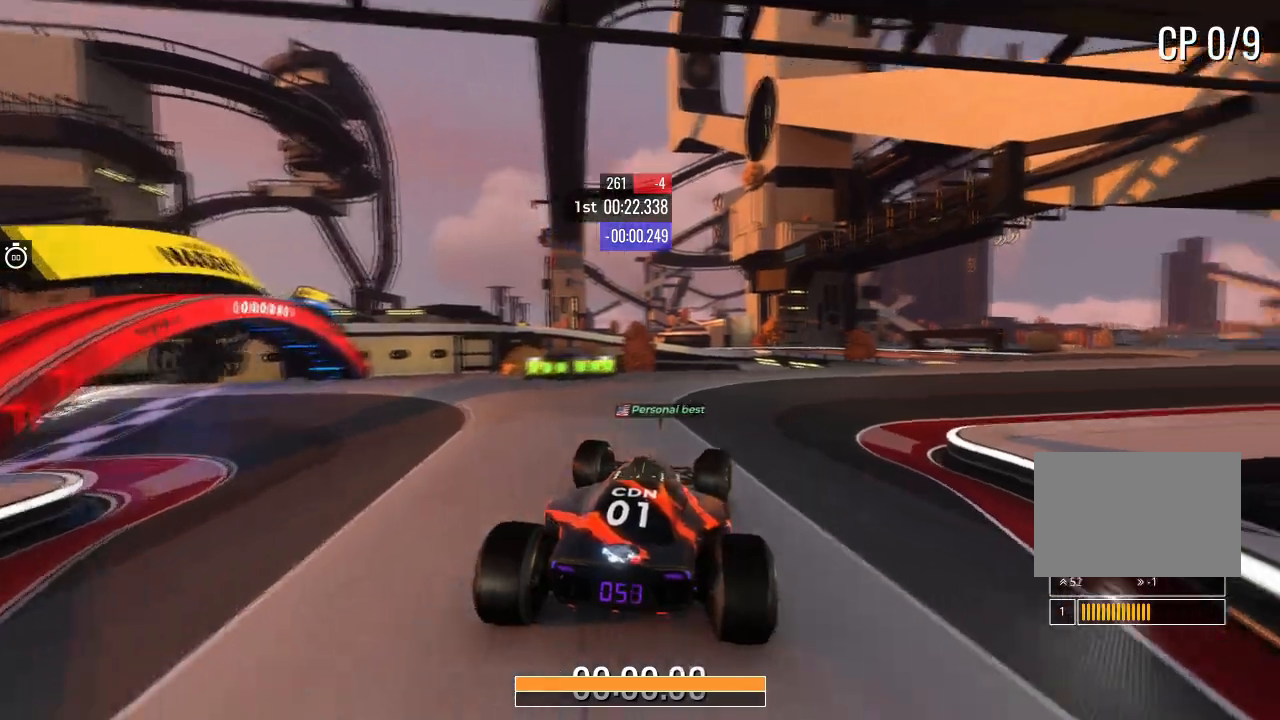
{"keys": ["right", "up"], "events": [[67, "right", "up"], [234, "right", "down"], [367, "right", "up"], [501, "right", "down"]]}
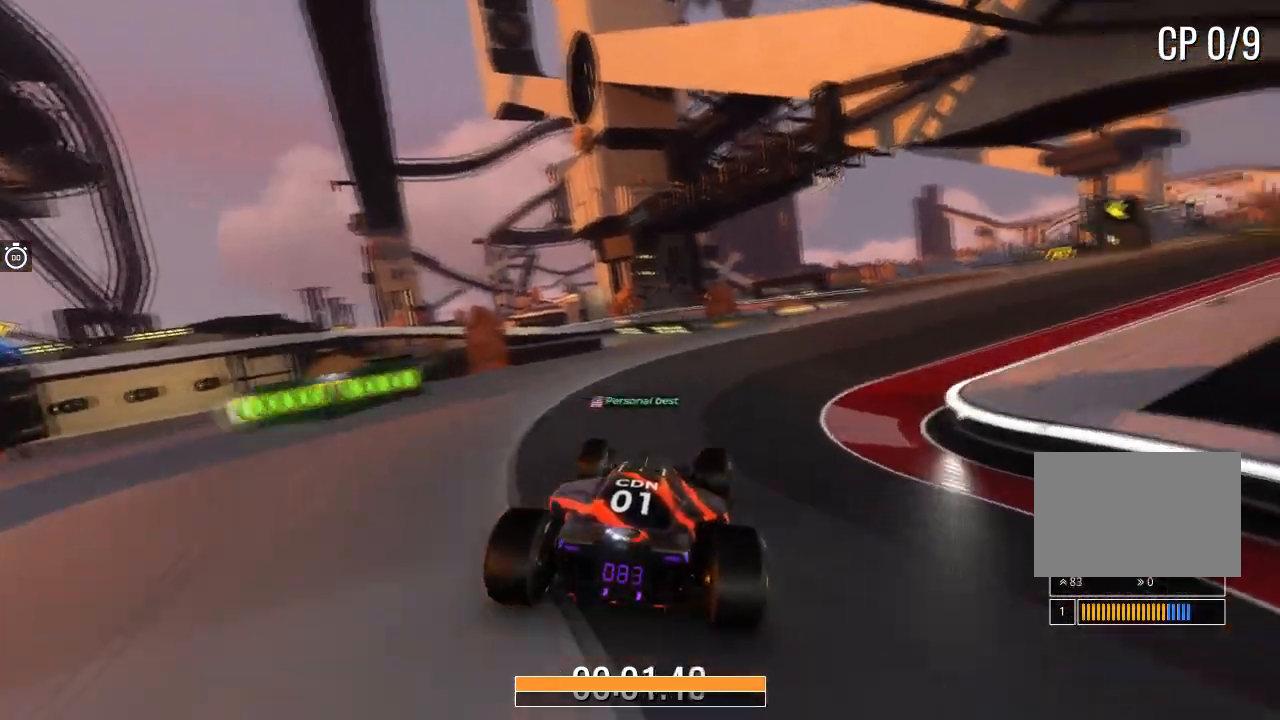
{"keys": ["right", "up"], "events": [[133, "right", "up"], [233, "right", "down"], [367, "right", "up"], [500, "right", "down"]]}